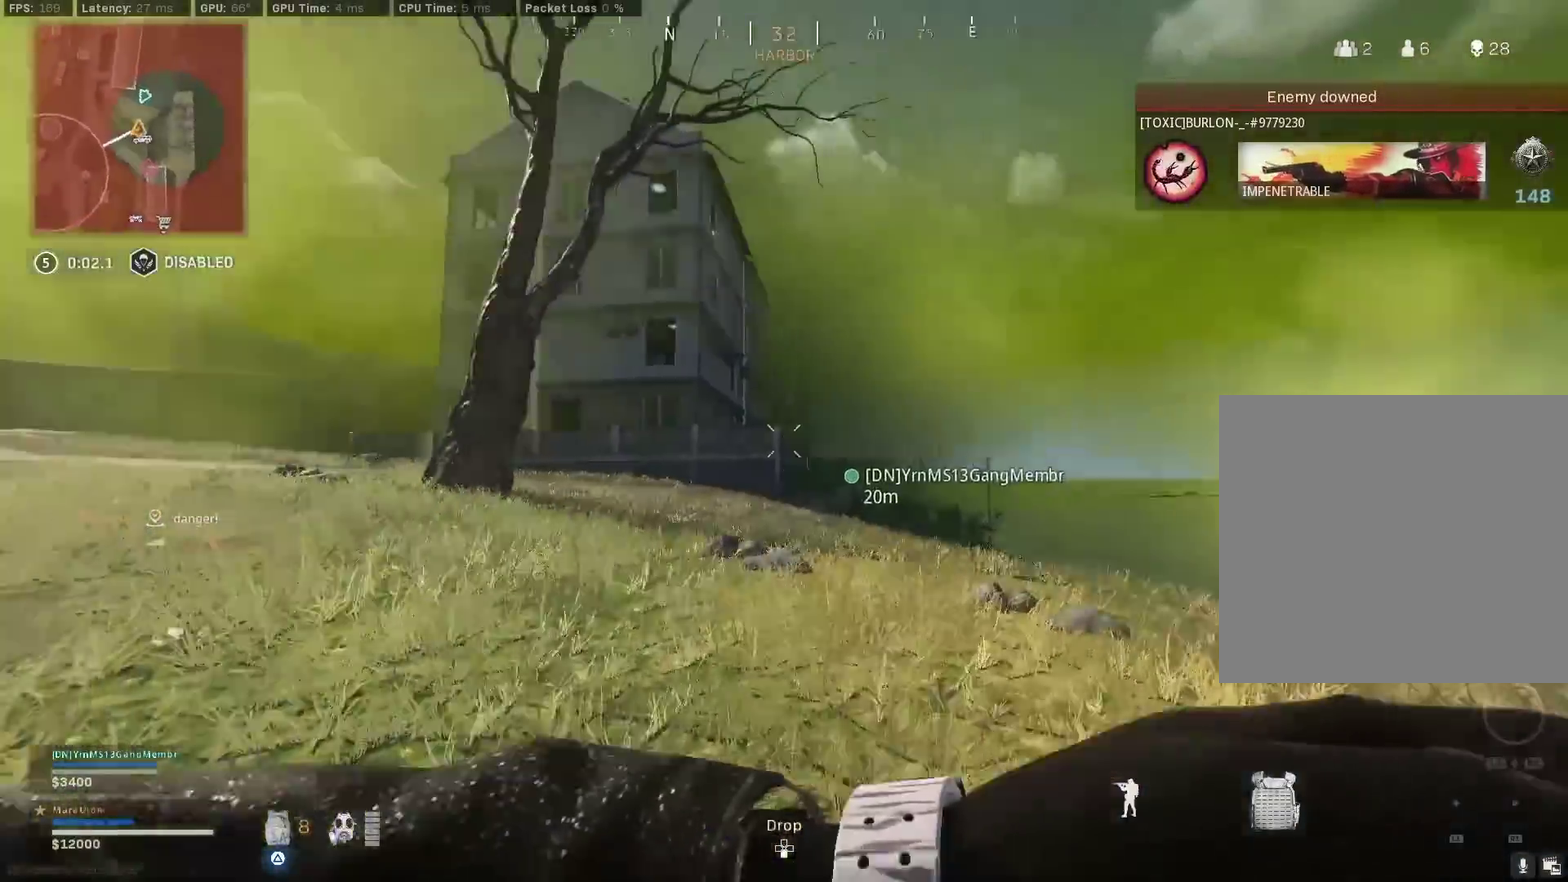
Gameplay with a controller (PlayStation layout); each line is a JSON object with the inputs held at the frame after it (dt_ms = milliseconds from this image to that frame). "events" lists button and stick changes between this image and that frame as [ms after this image, input, new state], when the widget could be followed in between.
{"dt_ms": 500, "buttons": ["R3"], "left_stick": "right", "right_stick": "center"}
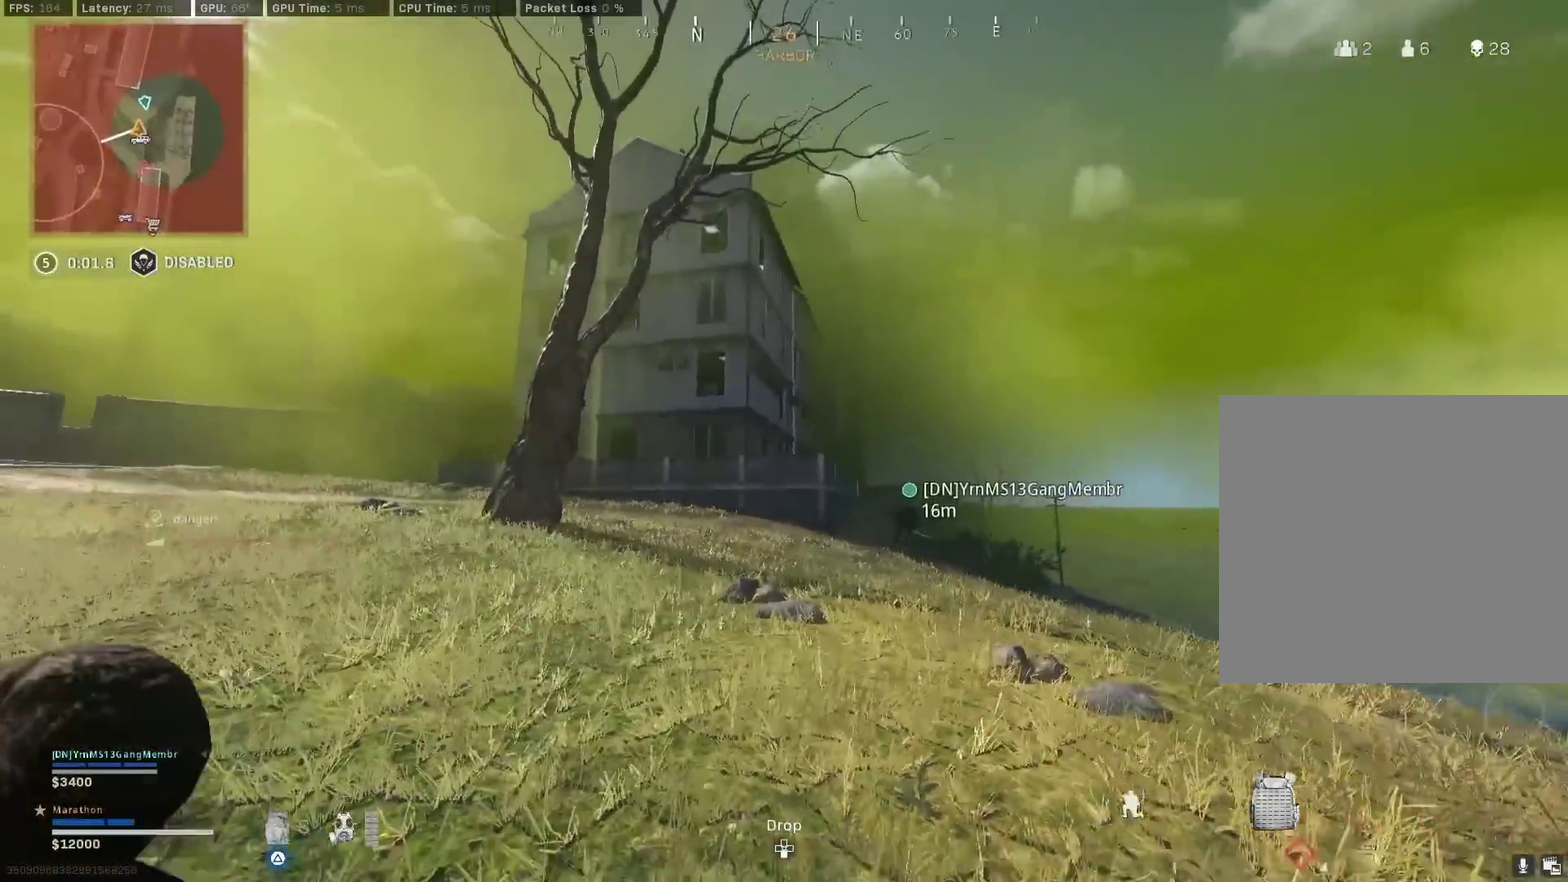
{"dt_ms": 500, "buttons": [], "left_stick": "left", "right_stick": "down-right", "events": [[333, "R3", "up"], [383, "right_stick", "down-right"], [400, "left_stick", "left"]]}
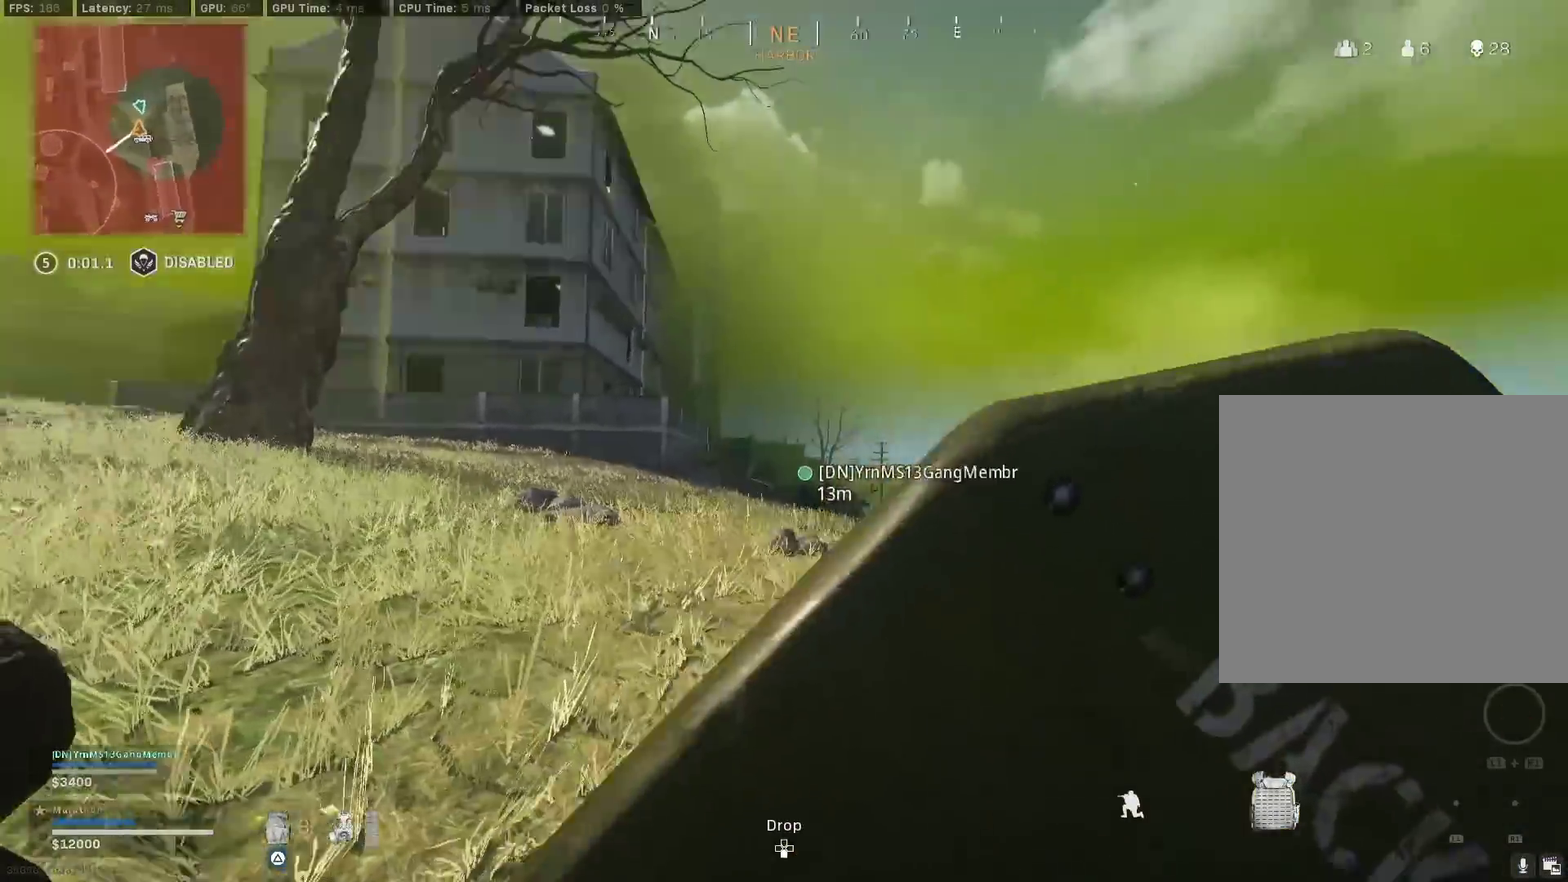
{"dt_ms": 400, "buttons": [], "left_stick": "right", "right_stick": "up-left", "events": [[67, "right_stick", "center"], [333, "left_stick", "right"], [400, "right_stick", "up-left"]]}
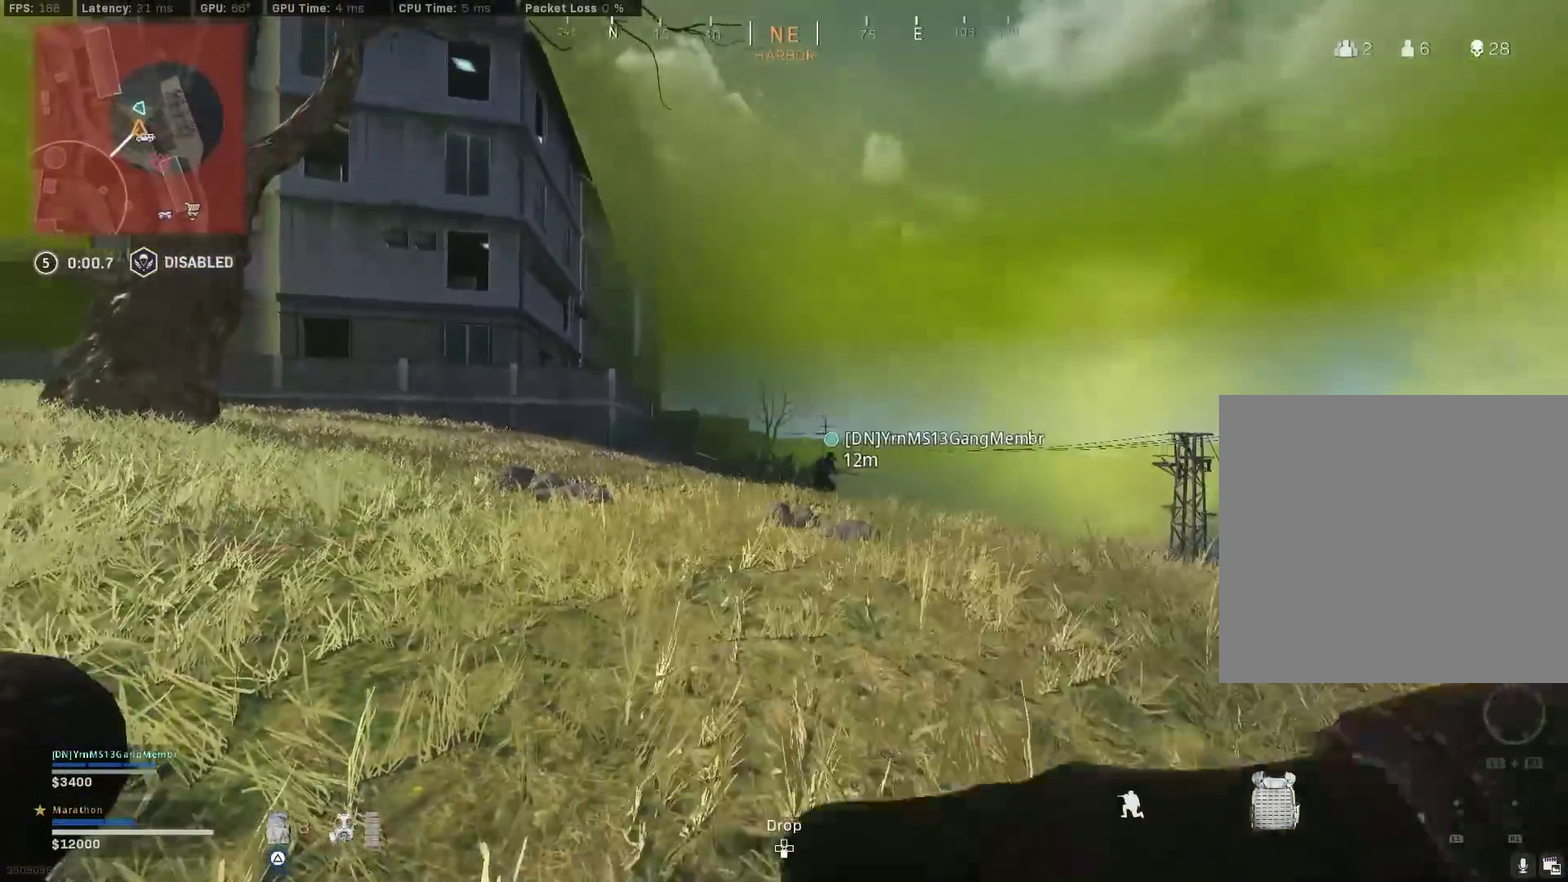
{"dt_ms": 800, "buttons": [], "left_stick": "center", "right_stick": "center", "events": [[167, "right_stick", "center"], [233, "left_stick", "down-left"], [267, "right_stick", "up"], [283, "left_stick", "left"], [433, "right_stick", "center"], [517, "CROSS", "down"], [517, "left_stick", "up-left"], [617, "left_stick", "center"], [650, "CROSS", "up"]]}
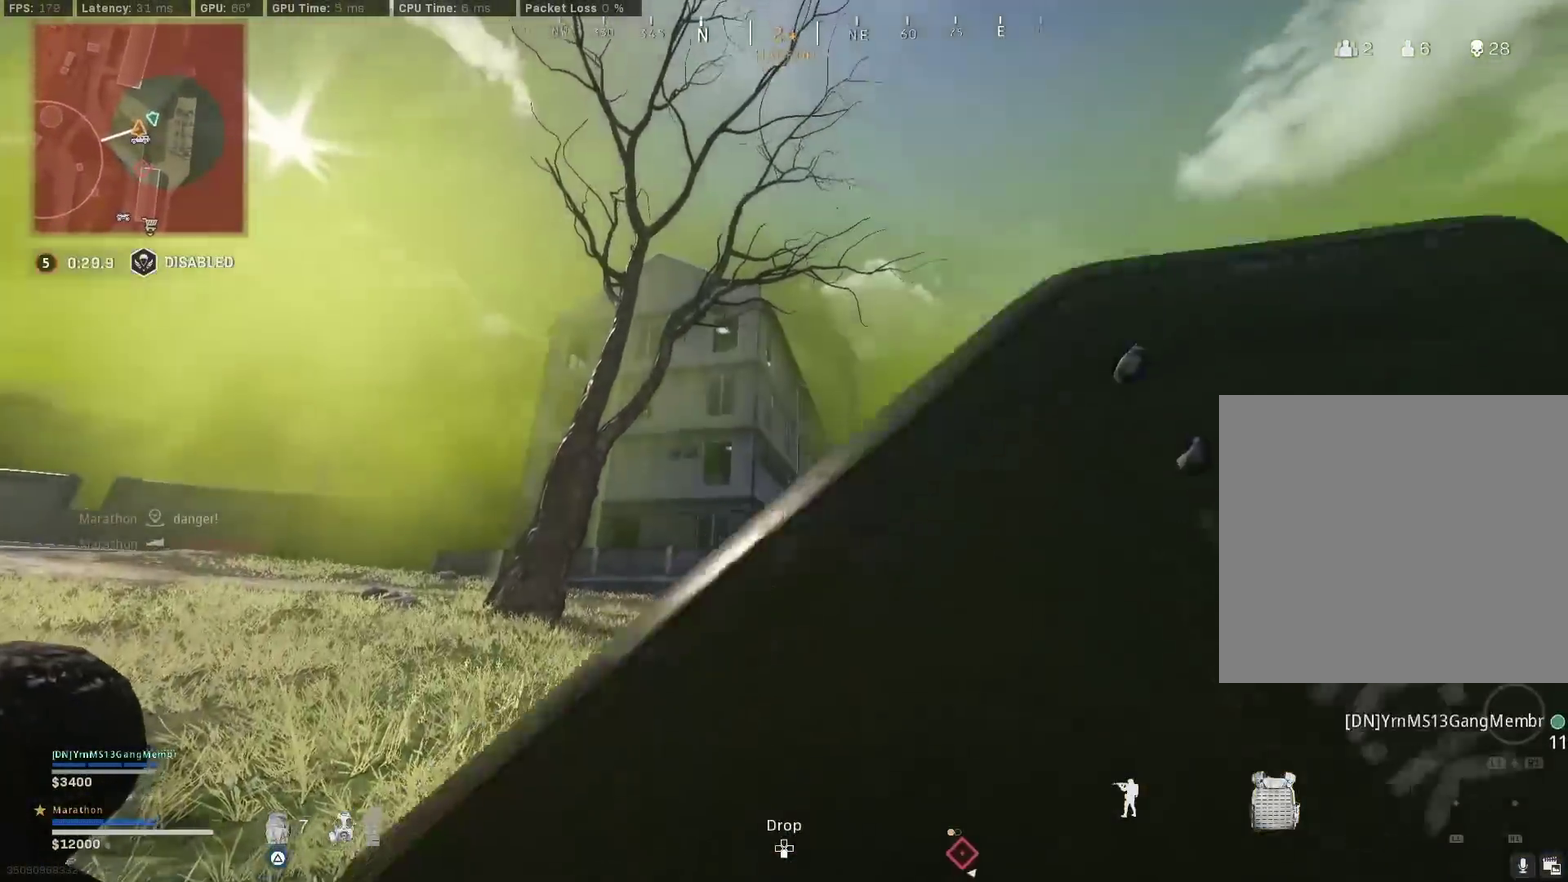
{"dt_ms": 300, "buttons": [], "left_stick": "up", "right_stick": "down-right", "events": [[167, "right_stick", "down-right"], [217, "left_stick", "up-right"], [300, "left_stick", "up"]]}
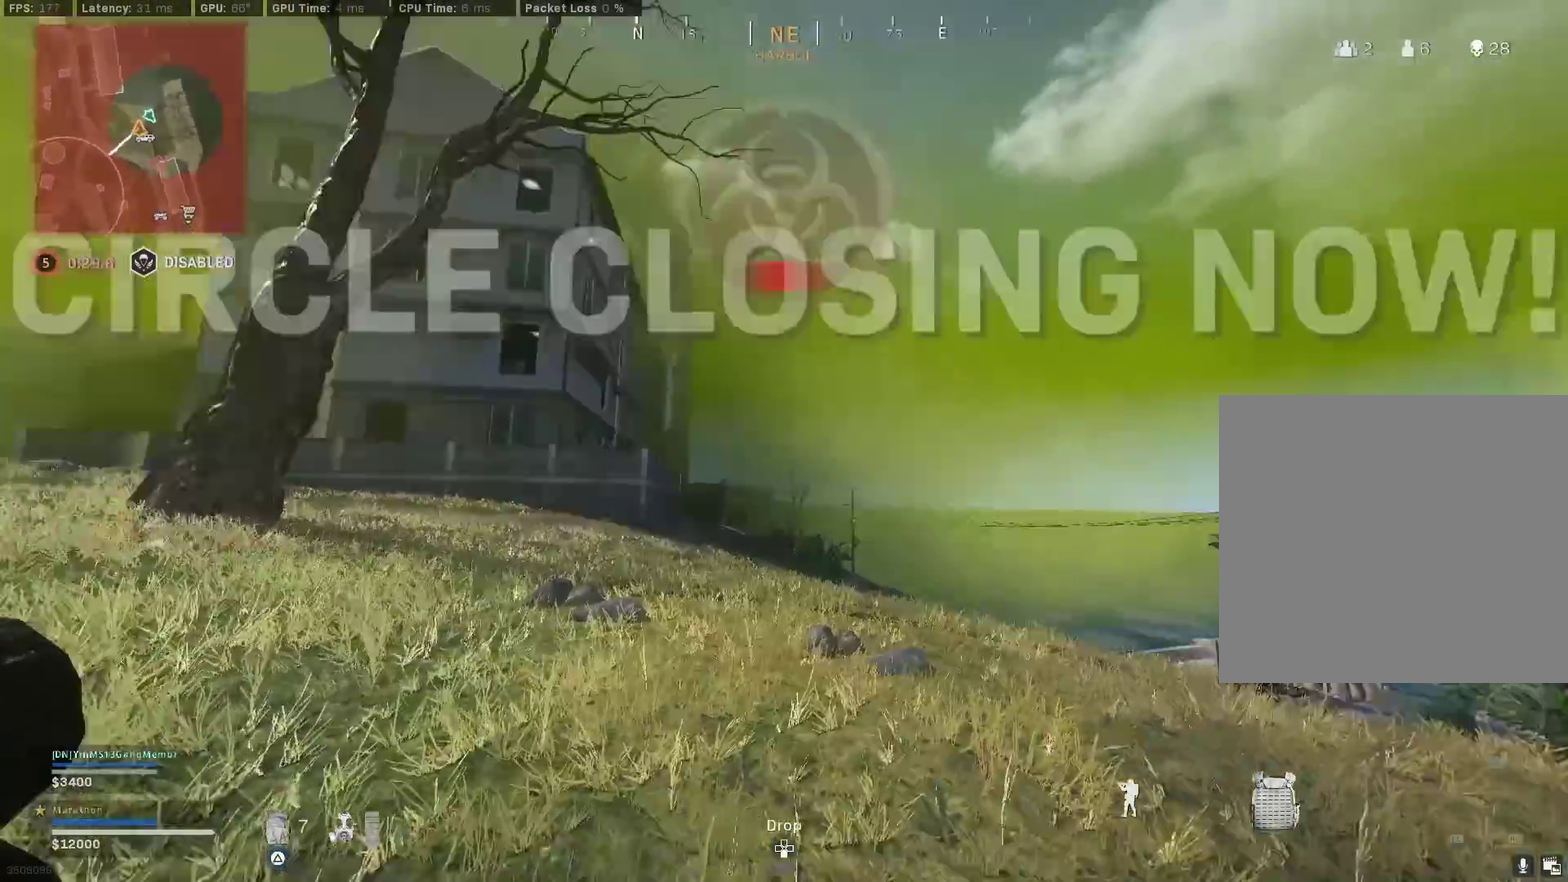
{"dt_ms": 600, "buttons": ["R3"], "left_stick": "up", "right_stick": "center", "events": [[83, "left_stick", "up-left"], [200, "right_stick", "center"], [217, "left_stick", "up"], [317, "right_stick", "right"], [417, "right_stick", "center"], [583, "R3", "down"]]}
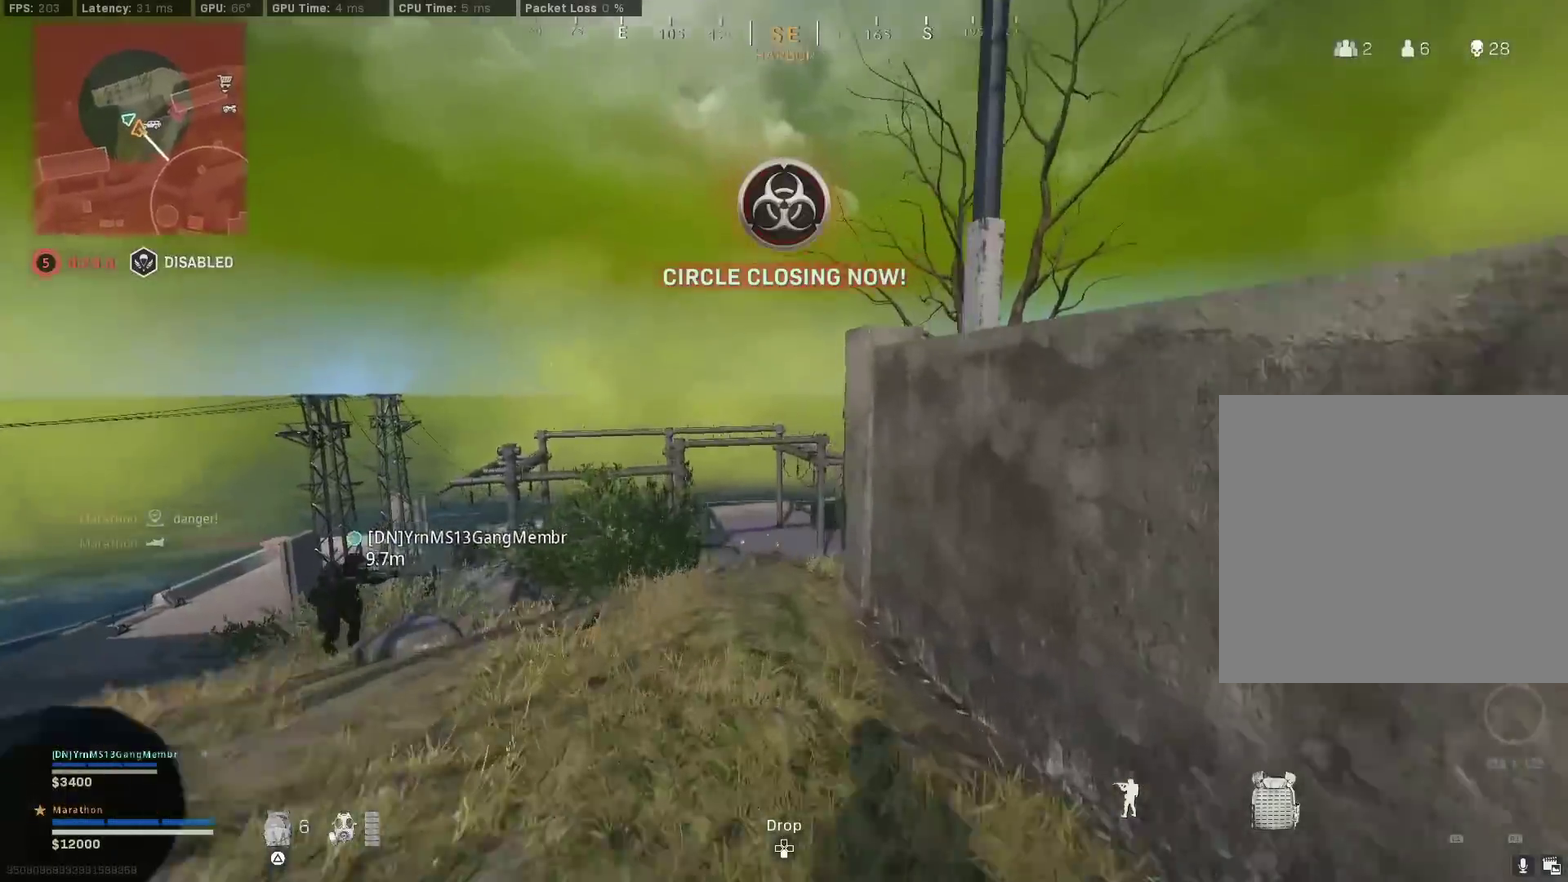
{"dt_ms": 400, "buttons": [], "left_stick": "up-left", "right_stick": "center"}
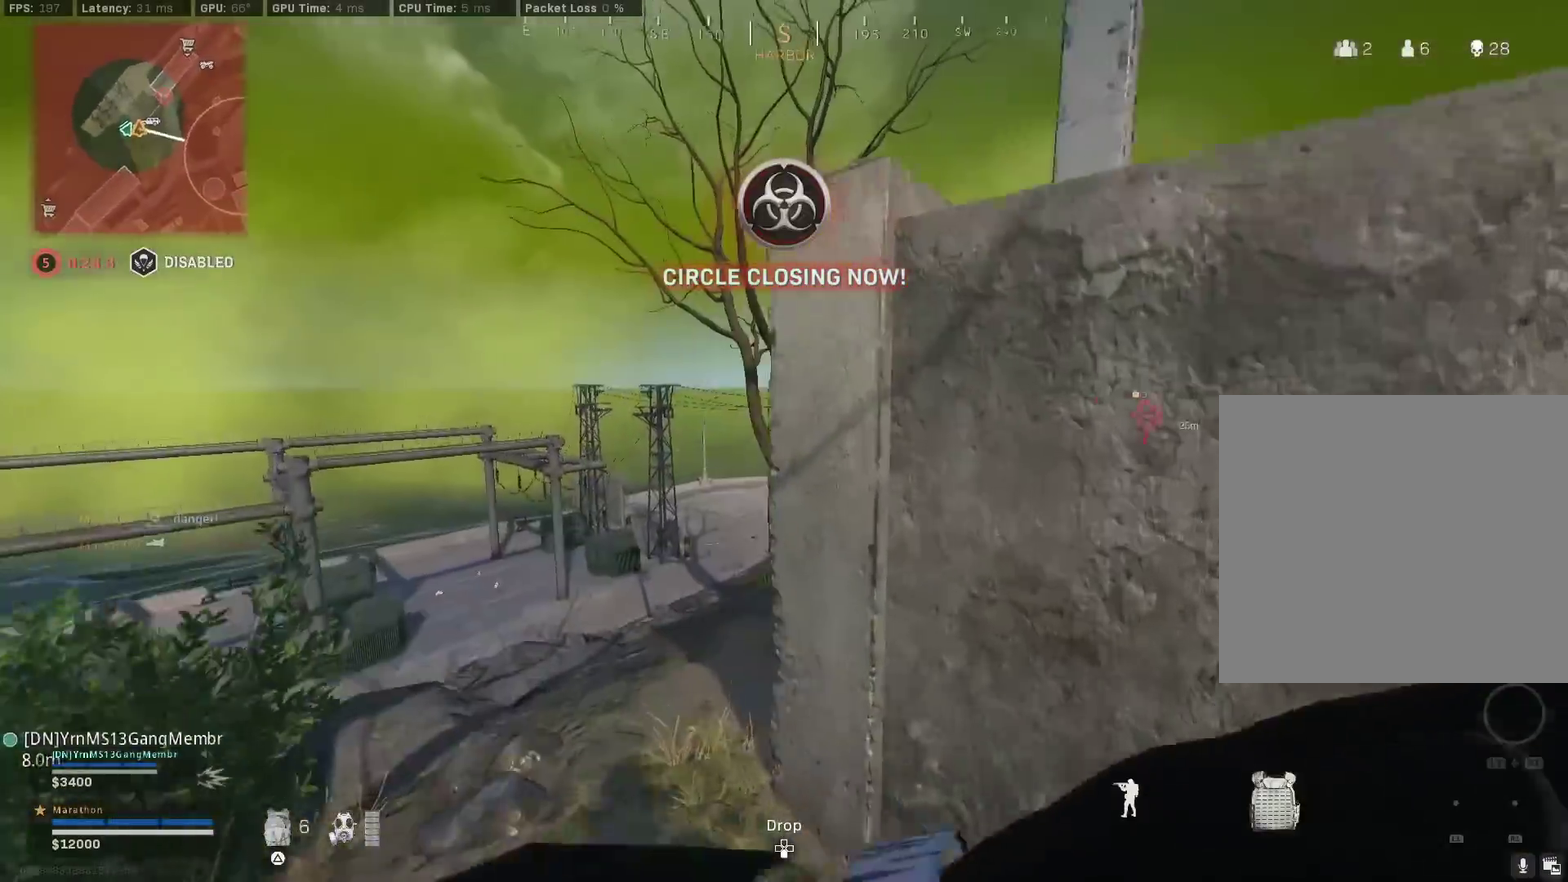
{"dt_ms": 400, "buttons": ["TRIANGLE"], "left_stick": "up-right", "right_stick": "center", "events": [[67, "right_stick", "right"], [183, "left_stick", "up"], [217, "right_stick", "center"], [400, "TRIANGLE", "down"], [400, "left_stick", "up-right"]]}
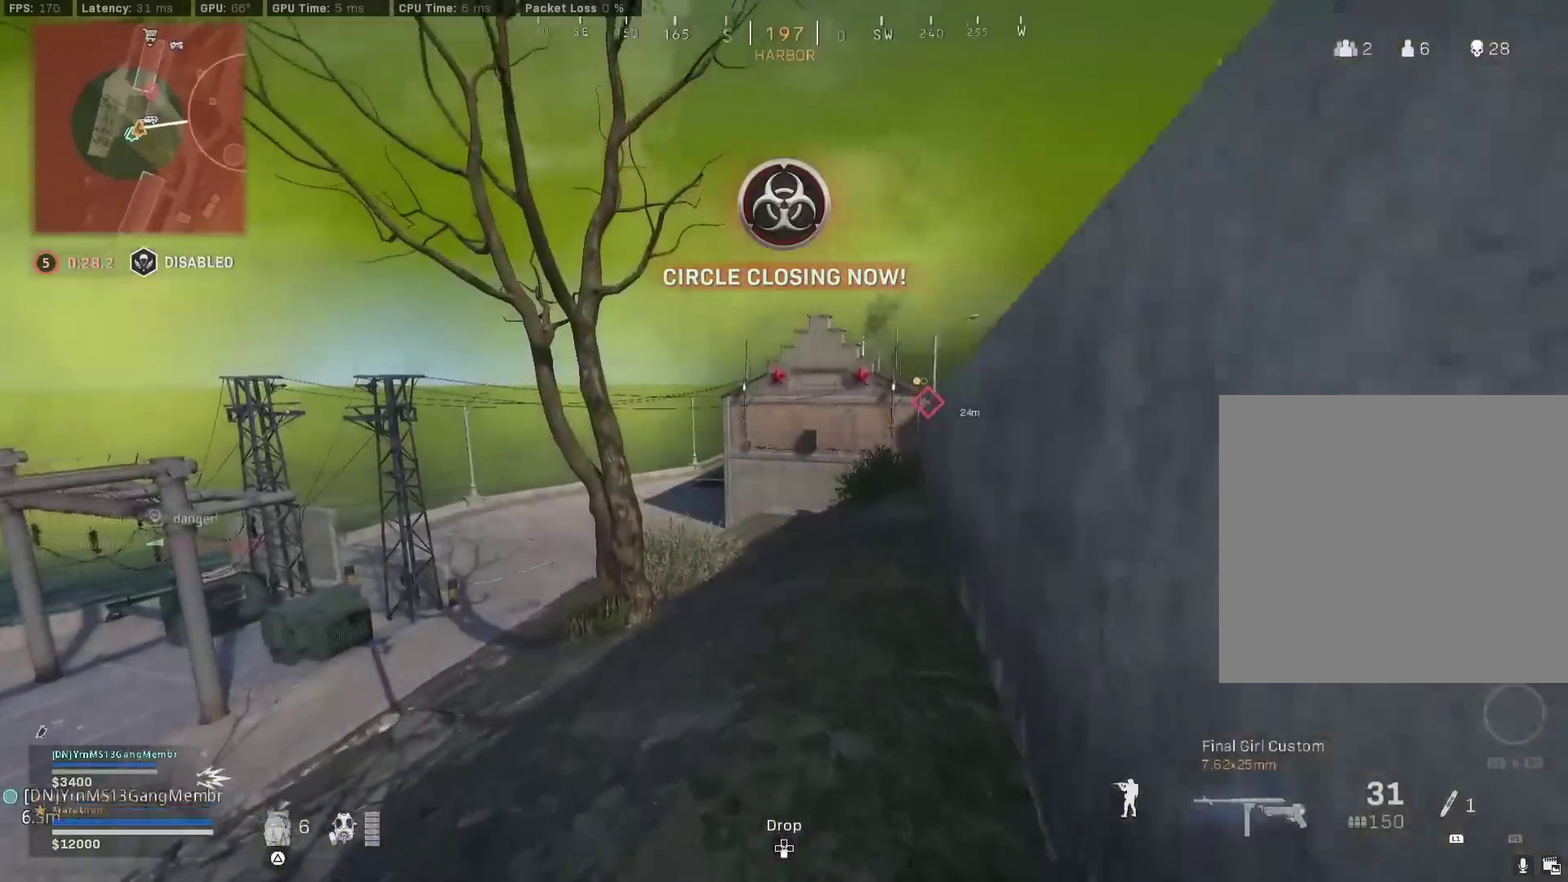
{"dt_ms": 600, "buttons": [], "left_stick": "up-left", "right_stick": "down-left", "events": [[83, "TRIANGLE", "up"], [233, "TRIANGLE", "down"], [317, "TRIANGLE", "up"], [317, "left_stick", "up"], [367, "TRIANGLE", "down"], [450, "TRIANGLE", "up"], [550, "left_stick", "up-left"], [583, "right_stick", "down-left"]]}
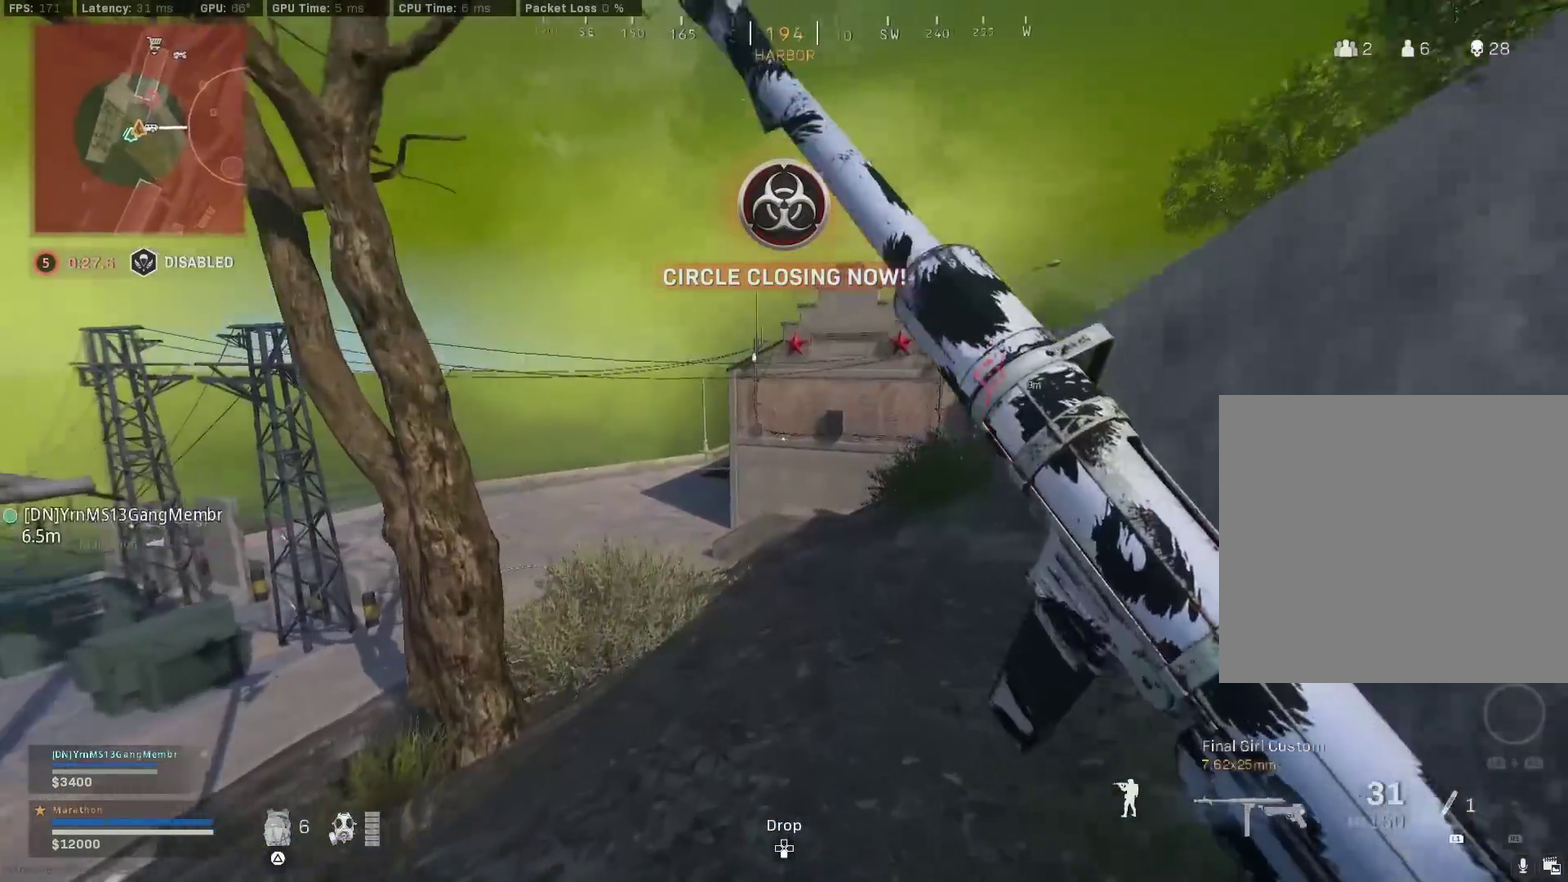
{"dt_ms": 500, "buttons": [], "left_stick": "up", "right_stick": "center", "events": [[50, "right_stick", "center"], [100, "CROSS", "down"], [183, "SQUARE", "down"], [200, "CROSS", "up"], [383, "left_stick", "up"], [467, "SQUARE", "up"]]}
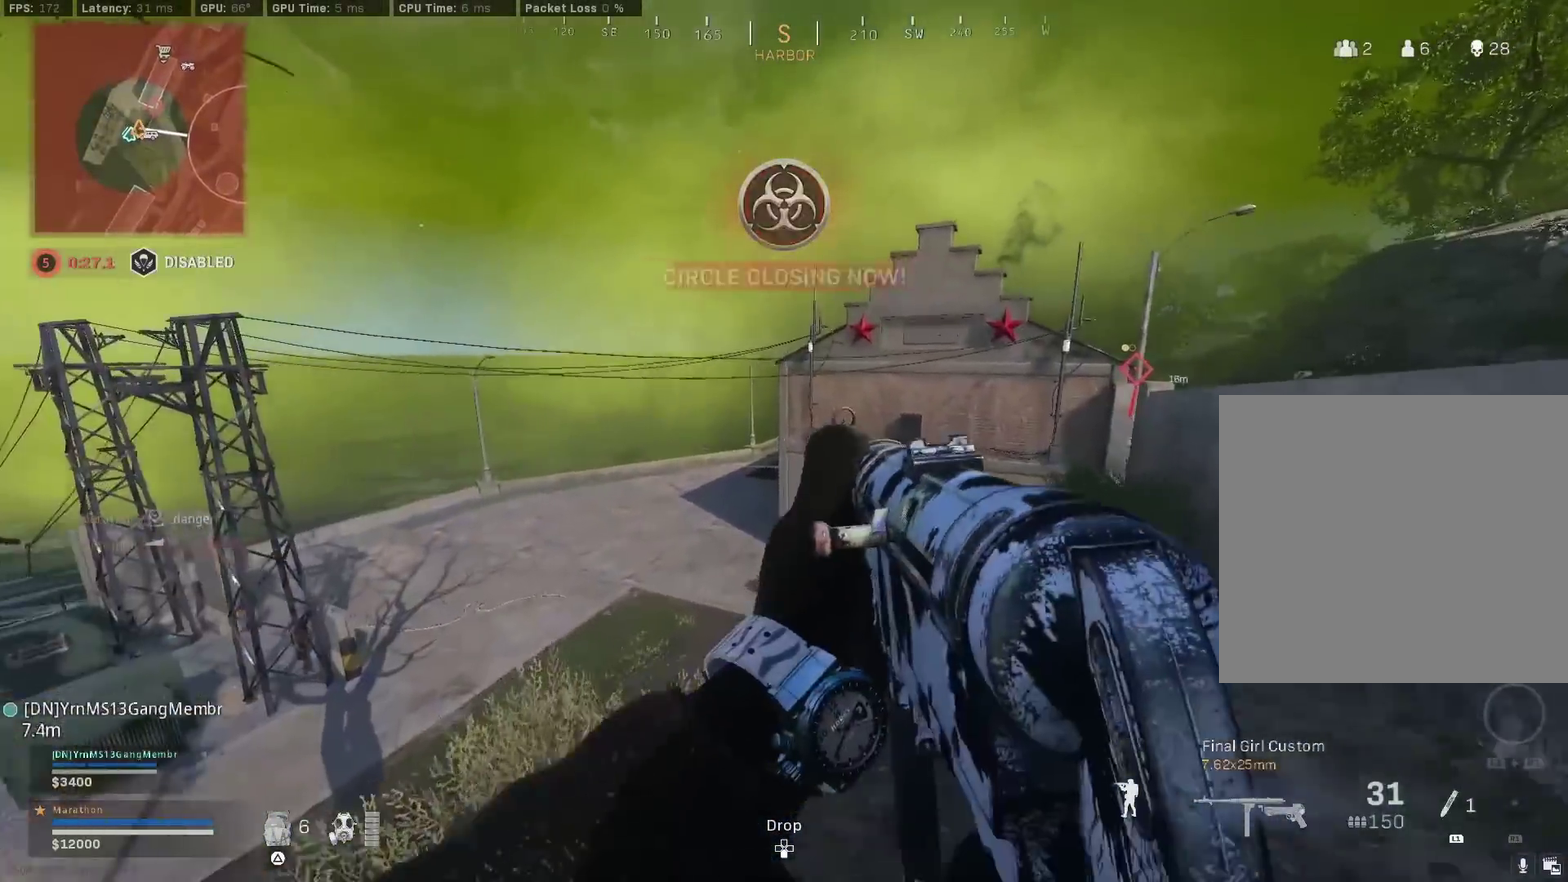
{"dt_ms": 500, "buttons": [], "left_stick": "up", "right_stick": "center", "events": []}
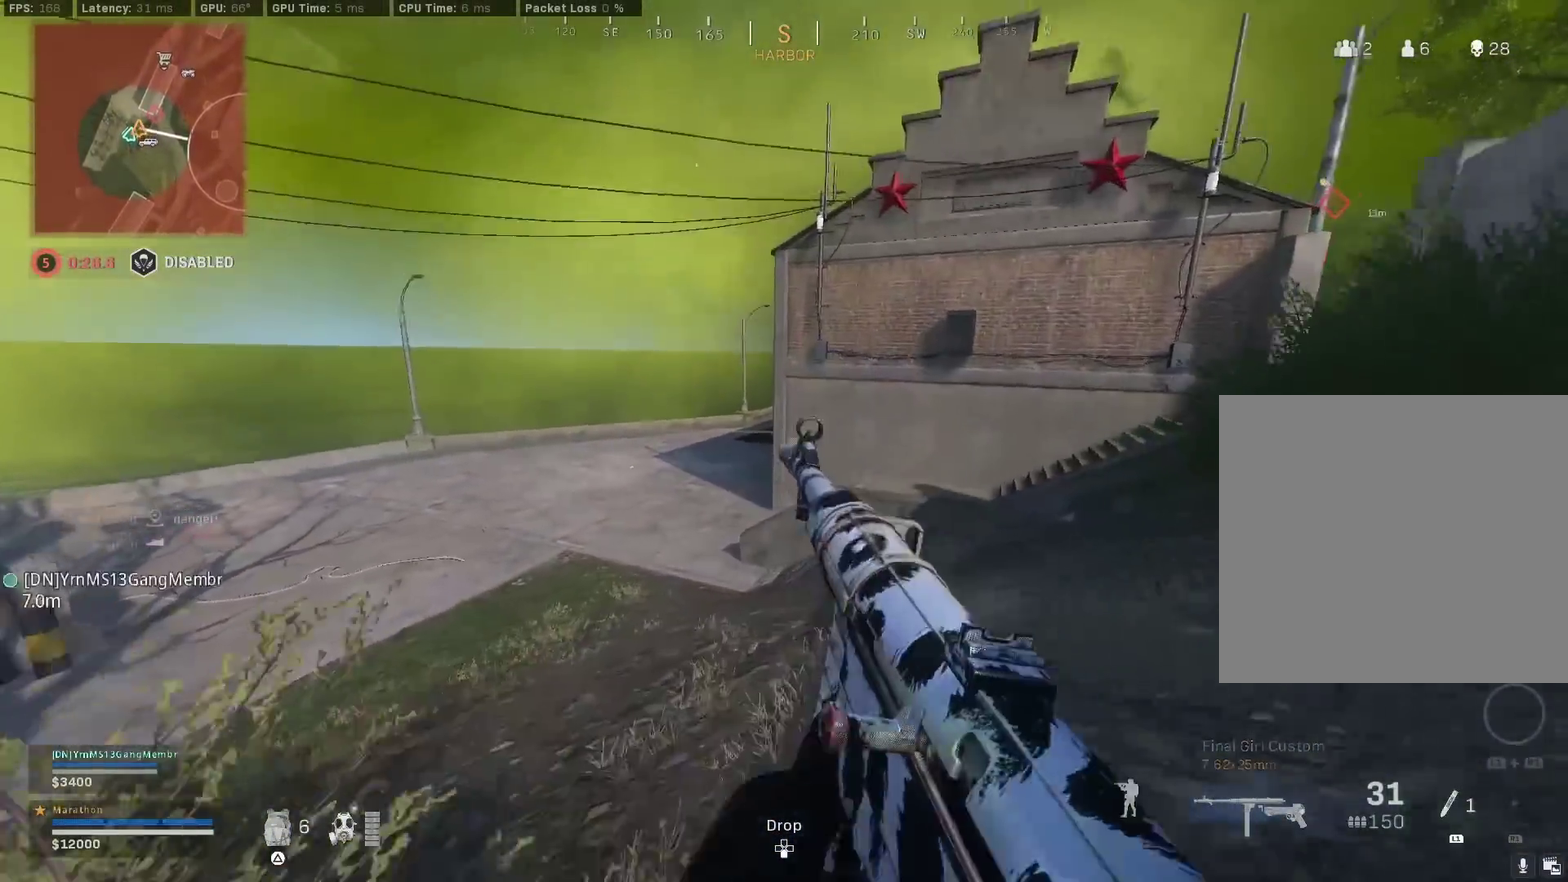
{"dt_ms": 500, "buttons": [], "left_stick": "up-left", "right_stick": "center", "events": [[350, "left_stick", "up-left"]]}
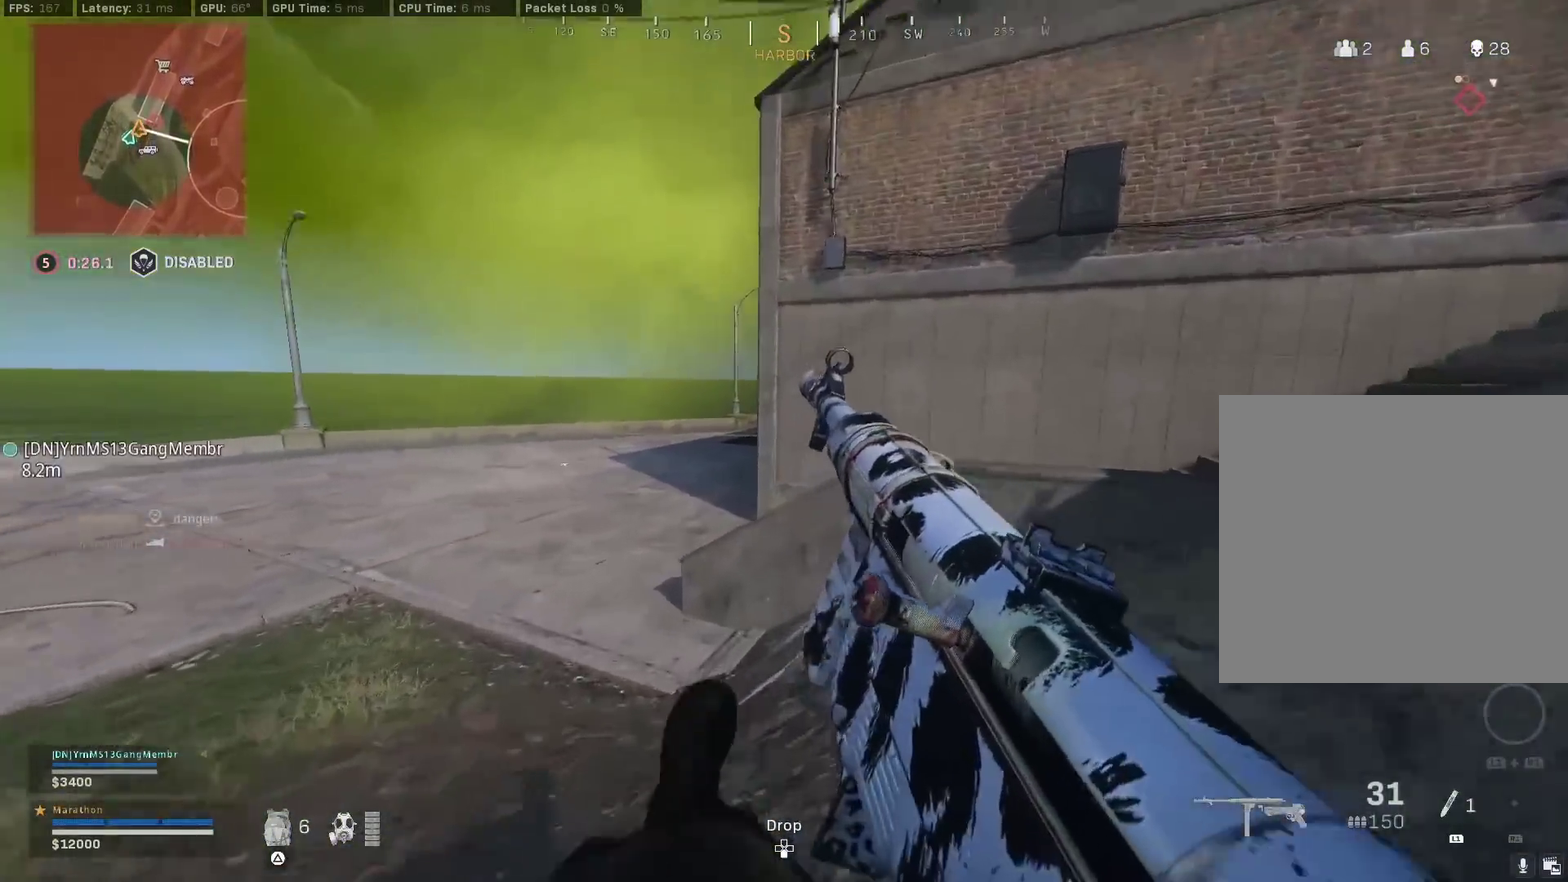
{"dt_ms": 500, "buttons": [], "left_stick": "up-left", "right_stick": "center", "events": [[183, "CROSS", "down"], [267, "CROSS", "up"]]}
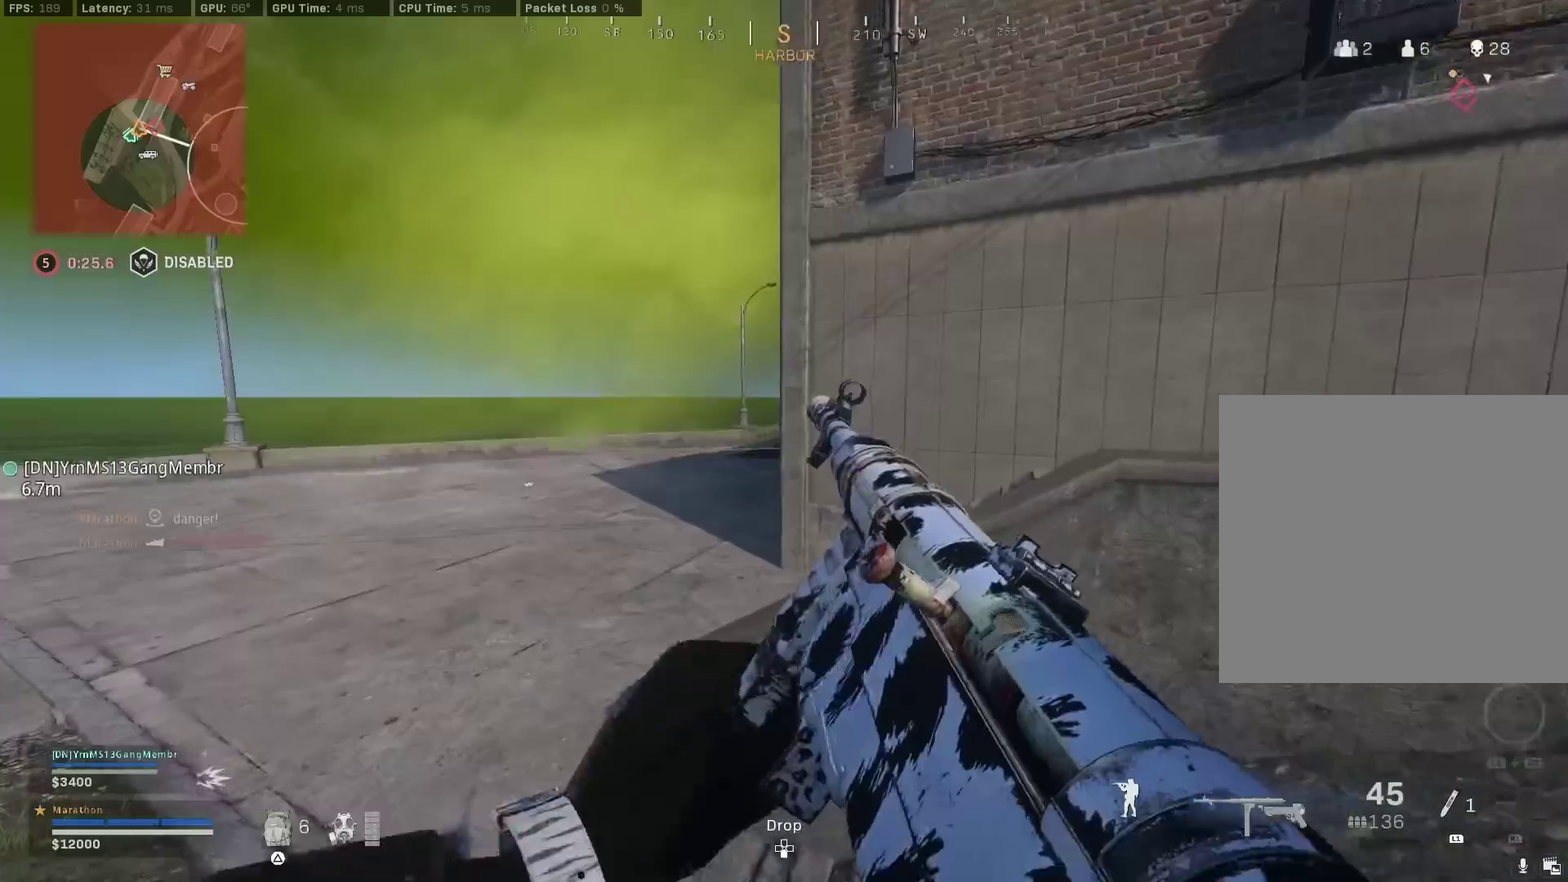
{"dt_ms": 400, "buttons": [], "left_stick": "up-left", "right_stick": "center", "events": [[217, "TRIANGLE", "down"], [300, "TRIANGLE", "up"]]}
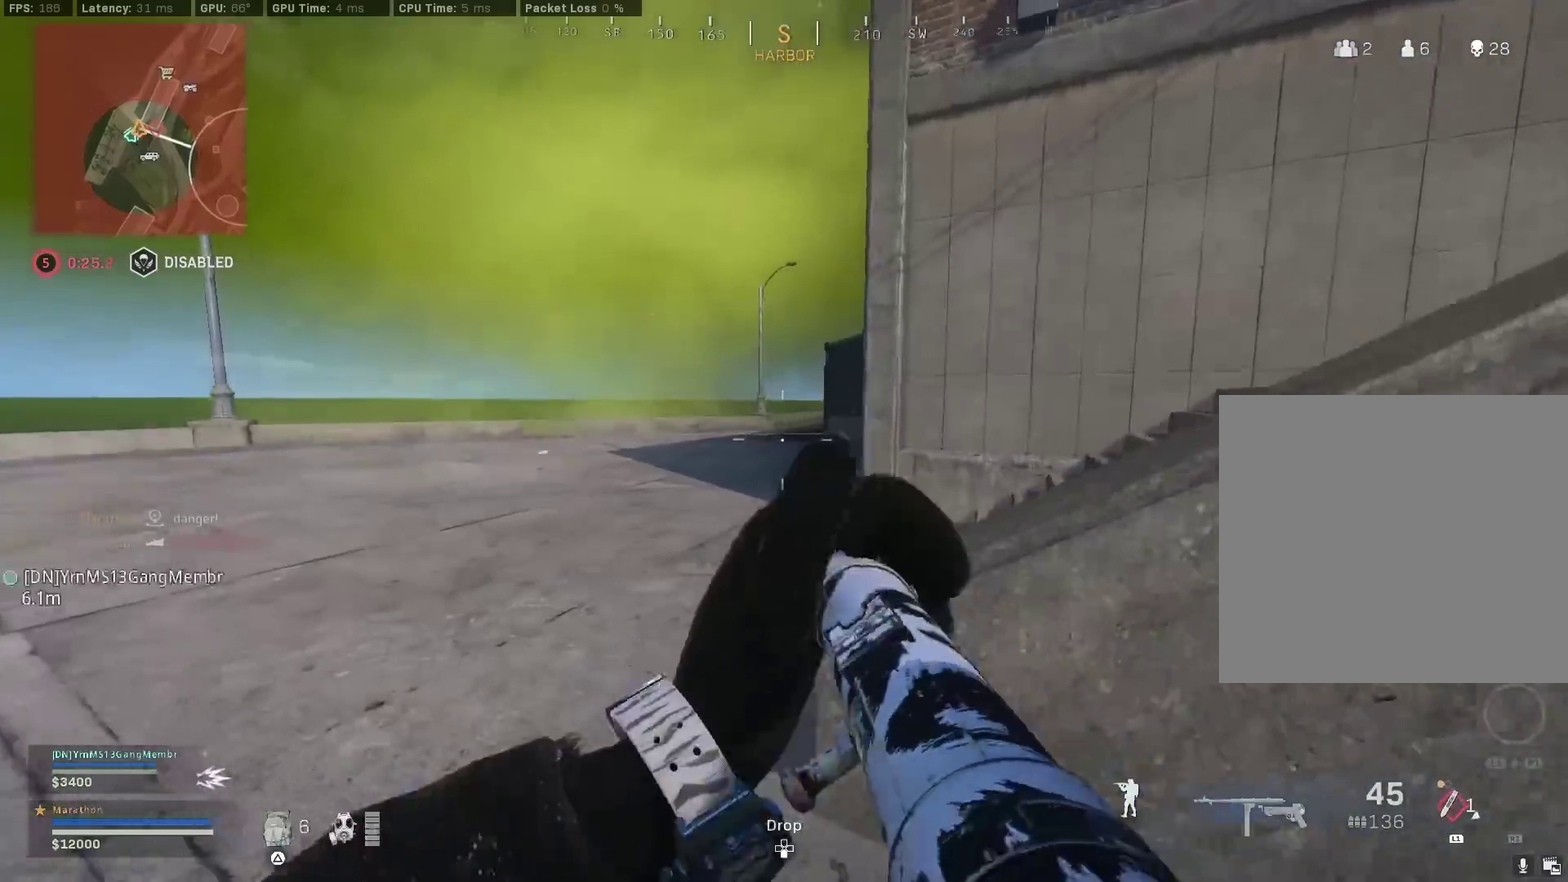
{"dt_ms": 800, "buttons": ["L2", "R2"], "left_stick": "down-left", "right_stick": "down-right", "events": [[67, "right_stick", "right"], [133, "R3", "down"], [250, "right_stick", "center"], [300, "right_stick", "up-right"], [317, "R3", "up"], [367, "R3", "down"], [367, "left_stick", "down-left"], [383, "CROSS", "down"], [400, "L2", "down"], [417, "right_stick", "center"], [483, "CROSS", "up"], [483, "R2", "down"], [483, "R3", "up"], [483, "right_stick", "up-left"], [600, "right_stick", "center"], [700, "right_stick", "down-right"]]}
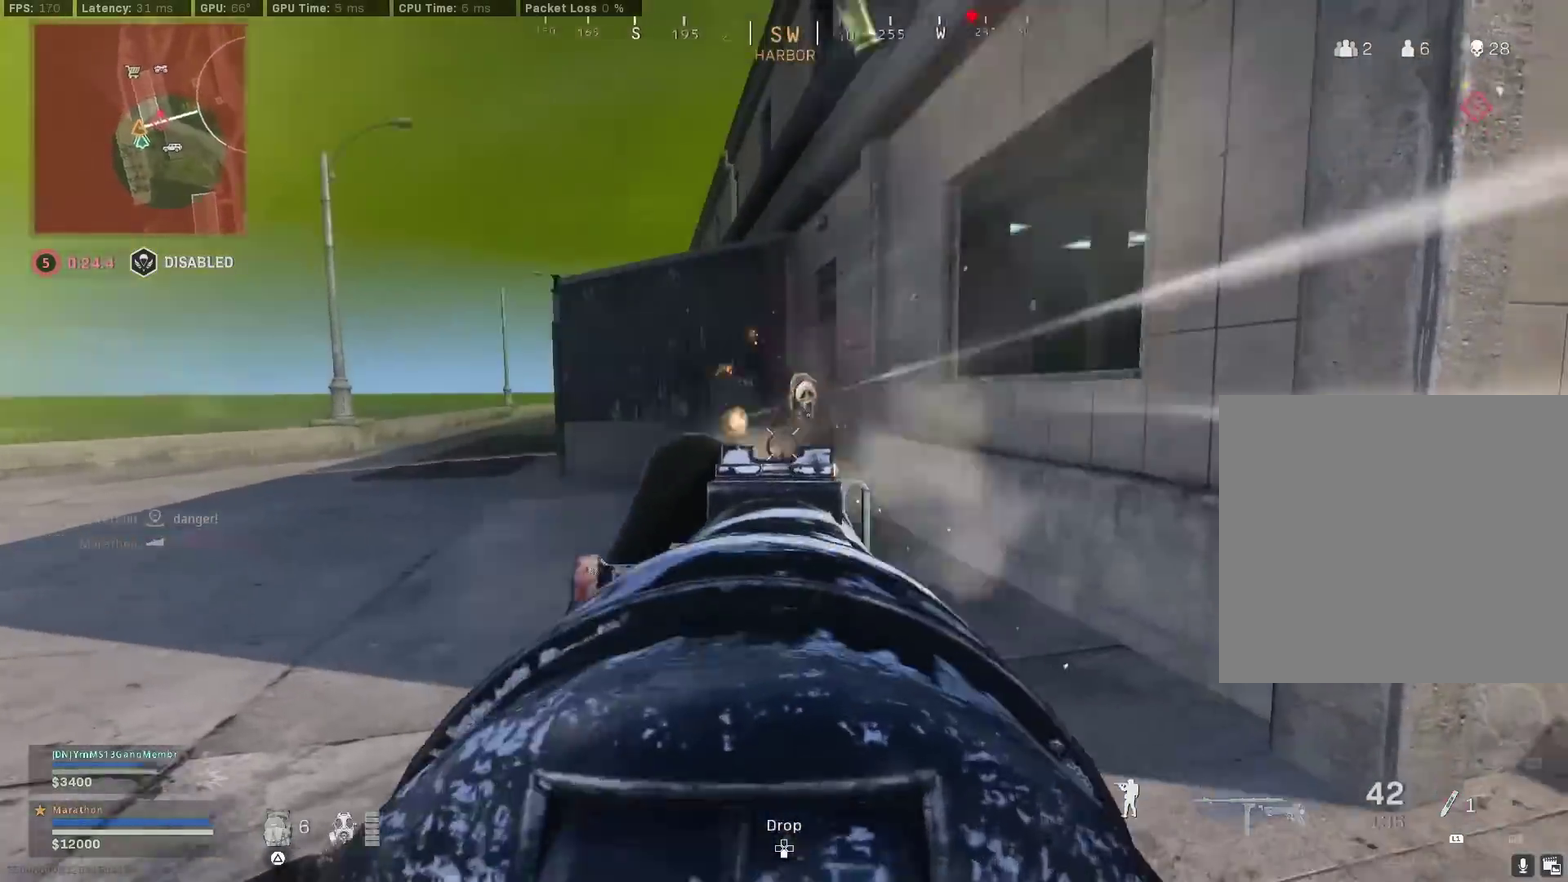
{"dt_ms": 300, "buttons": ["R2"], "left_stick": "up-left", "right_stick": "center", "events": [[17, "right_stick", "center"], [67, "right_stick", "right"], [150, "left_stick", "left"], [200, "right_stick", "center"], [250, "left_stick", "up-left"], [300, "L2", "up"]]}